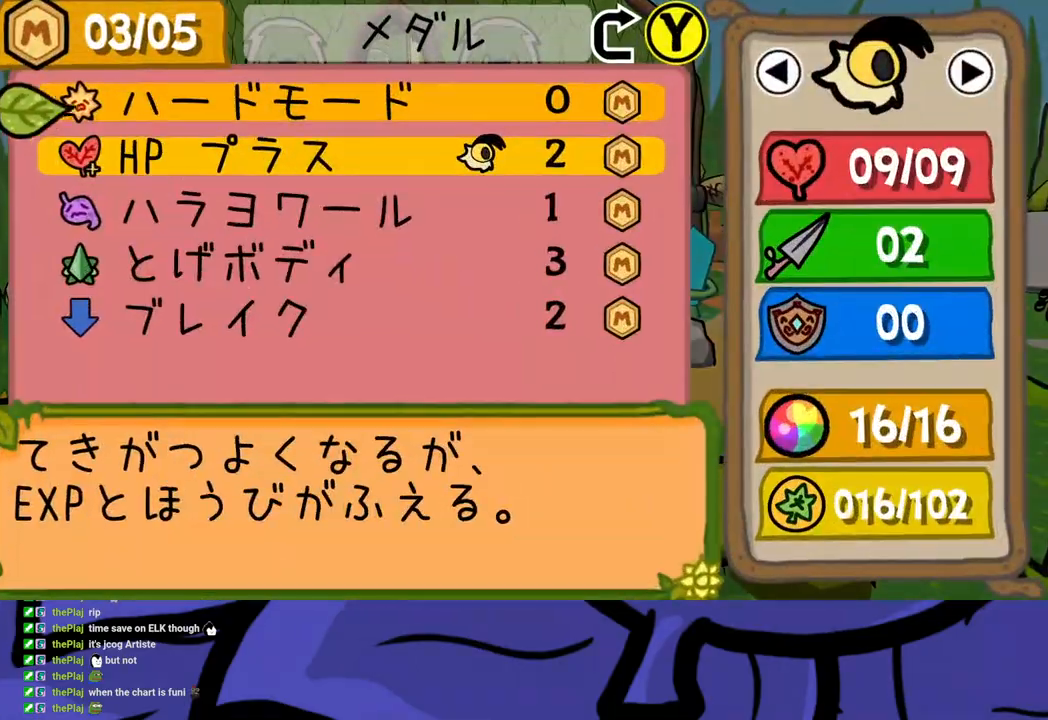
Gameplay with a controller (Xbox layout); each line is a JSON object with the inputs held at the frame after it. "button_events" lists button changes between this image and that frame as [ms after this image, input, new state], when the widget could be followed in between (sticks are given only as held states). Not read: L1 L2 L3 R1 R2 R3.
{"buttons": [], "left_stick": "center", "button_events": [[67, "A", "up"], [133, "DPAD_UP", "down"], [183, "DPAD_UP", "up"], [250, "DPAD_UP", "down"], [317, "DPAD_UP", "up"], [333, "A", "down"], [383, "A", "up"], [450, "B", "down"], [500, "B", "up"]]}
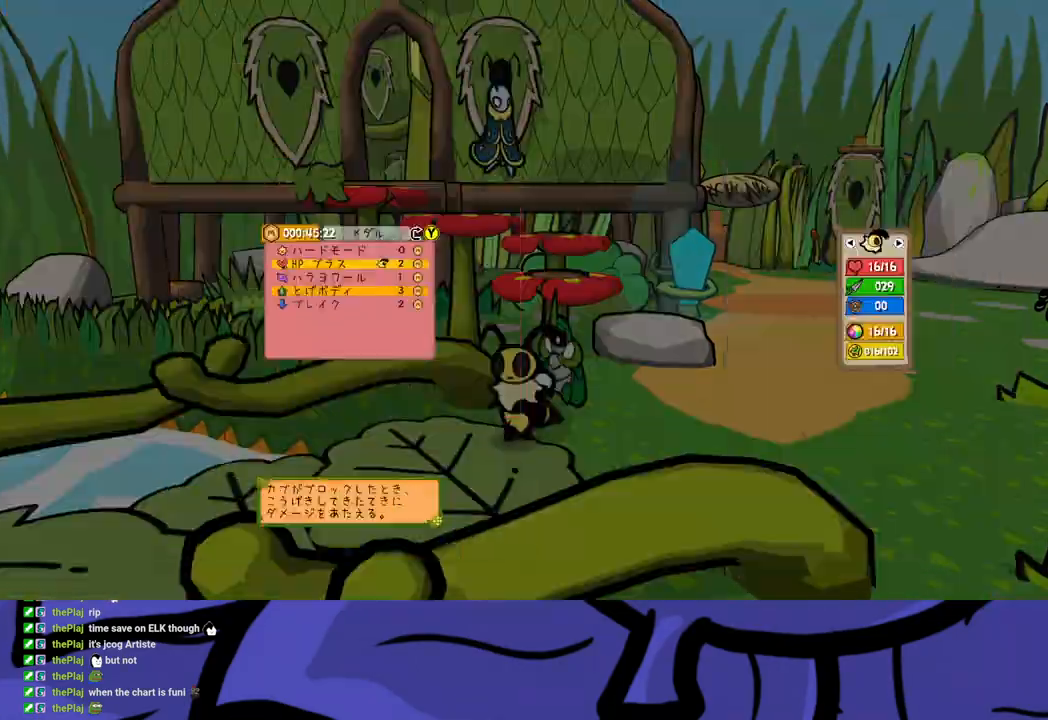
{"buttons": [], "left_stick": "down-left", "button_events": []}
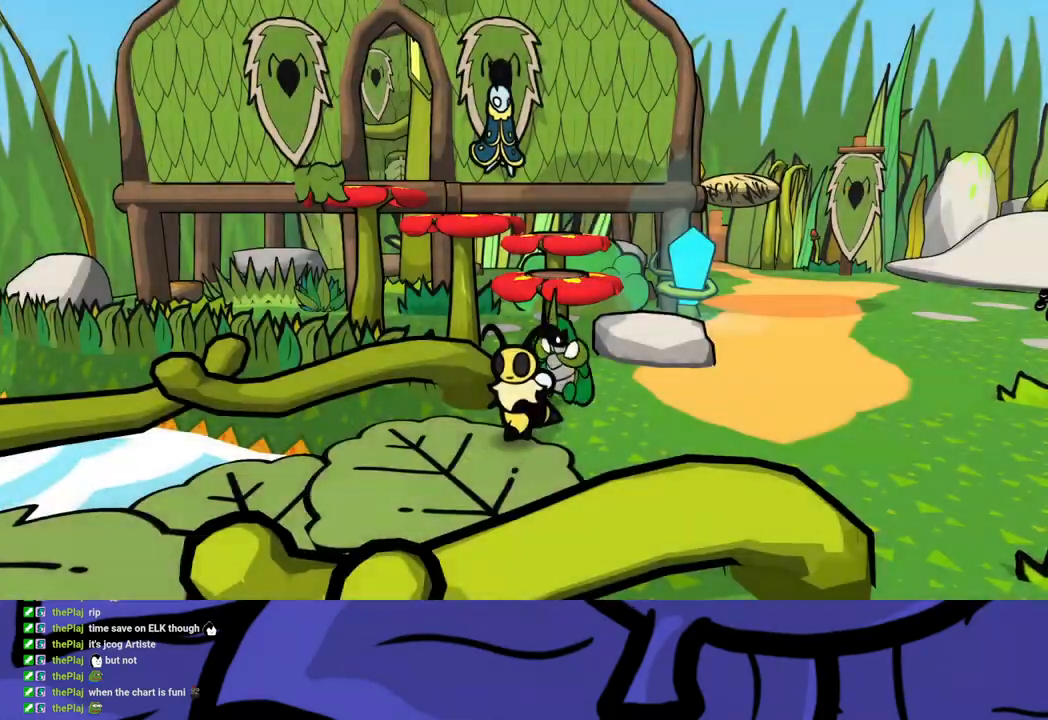
{"buttons": [], "left_stick": "down-left", "button_events": []}
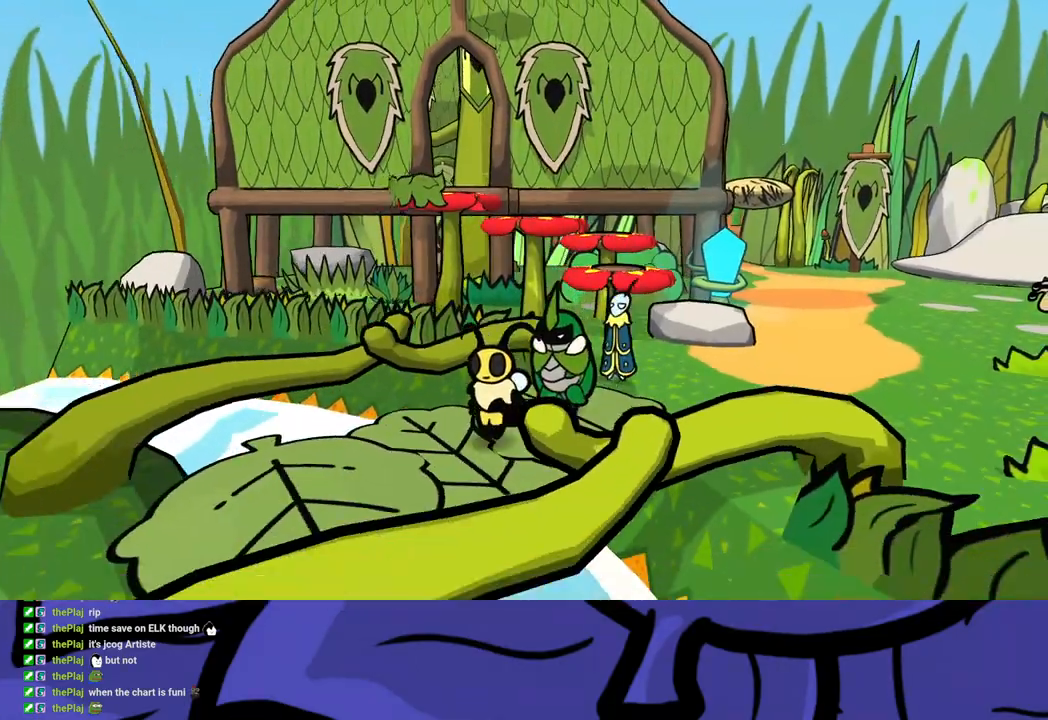
{"buttons": [], "left_stick": "down-left", "button_events": []}
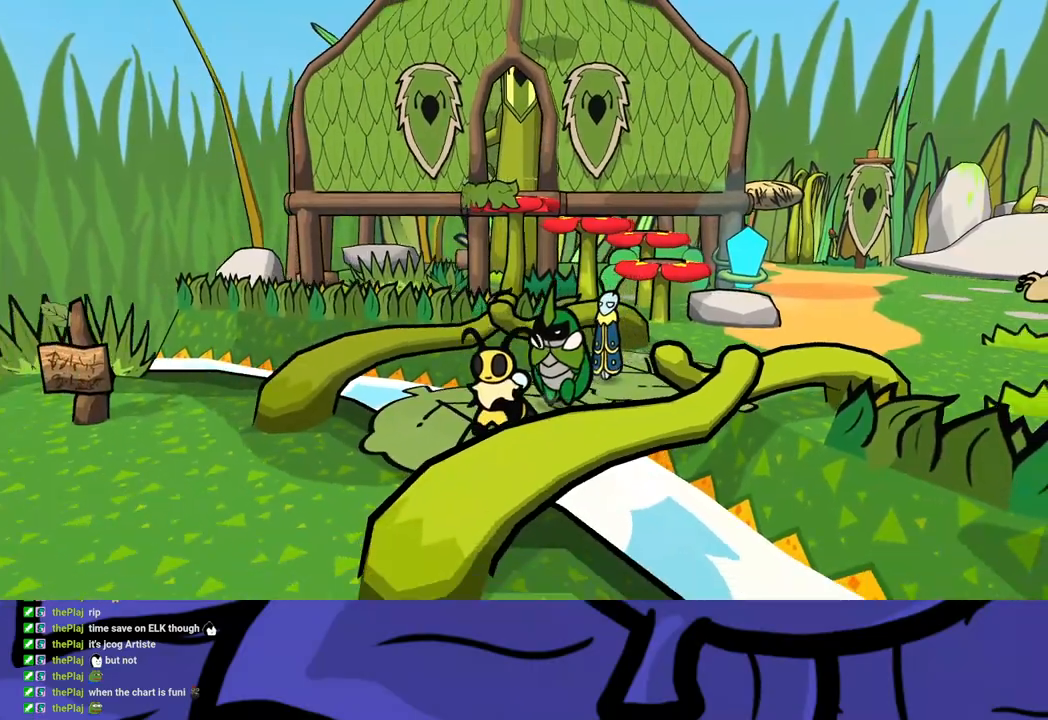
{"buttons": [], "left_stick": "down", "button_events": []}
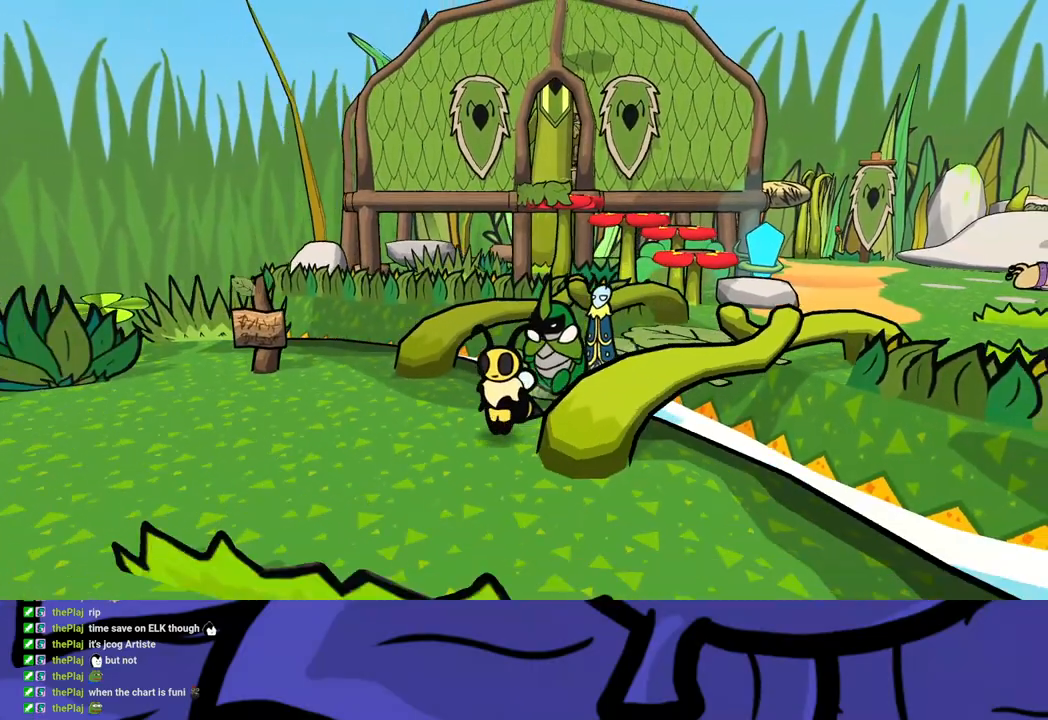
{"buttons": [], "left_stick": "down-right", "button_events": []}
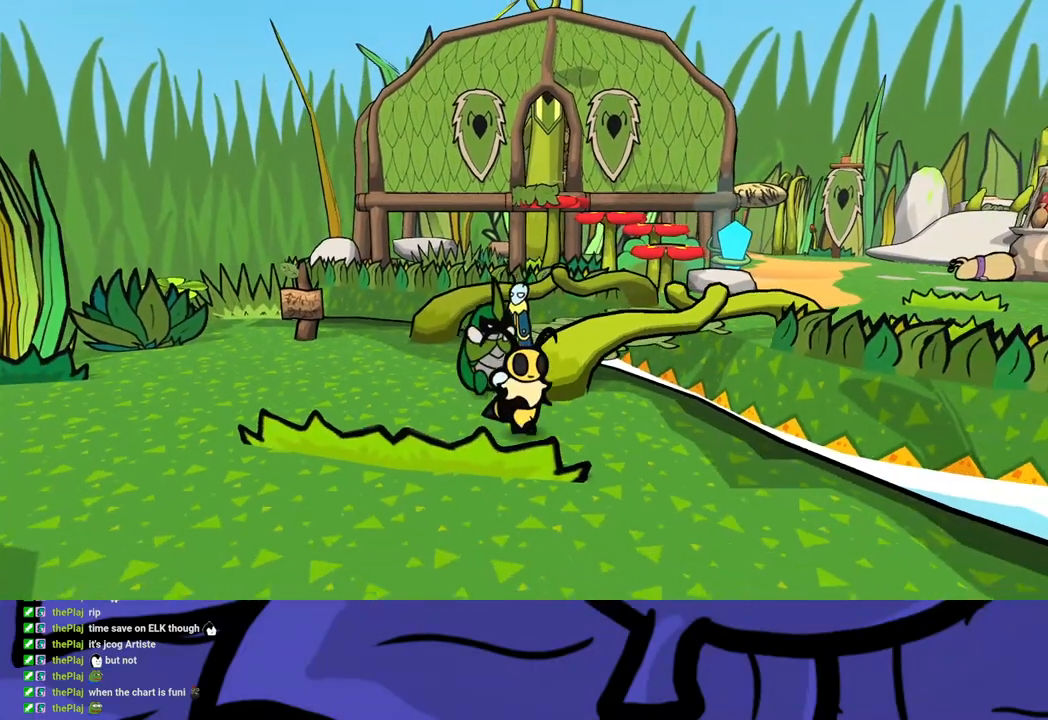
{"buttons": [], "left_stick": "down-right", "button_events": []}
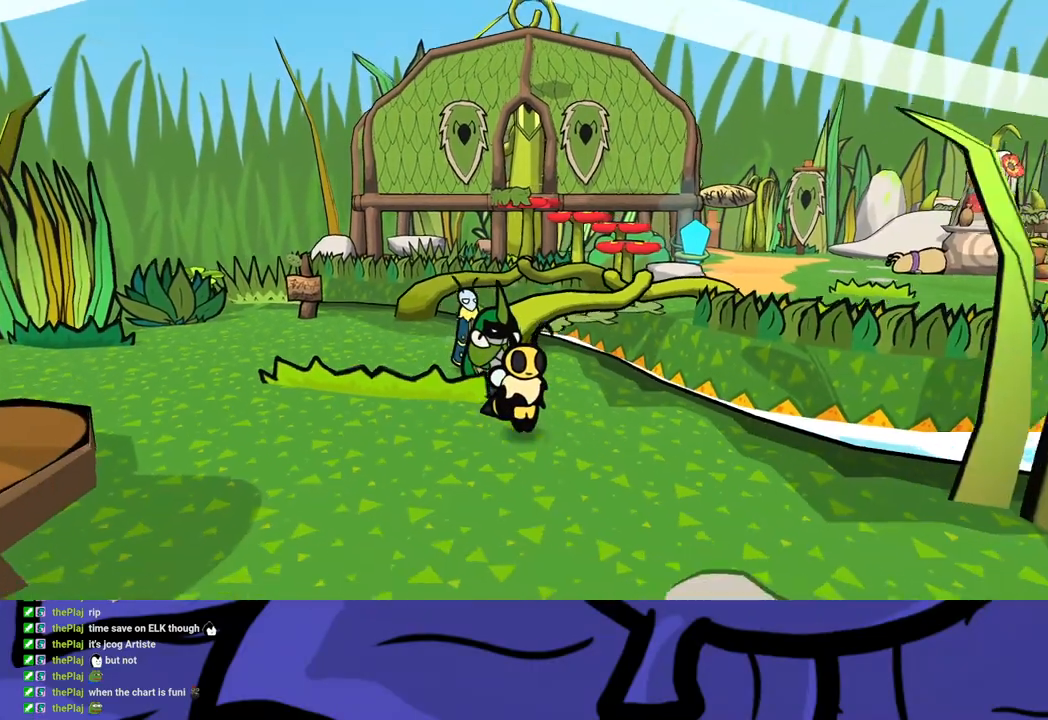
{"buttons": [], "left_stick": "down", "button_events": []}
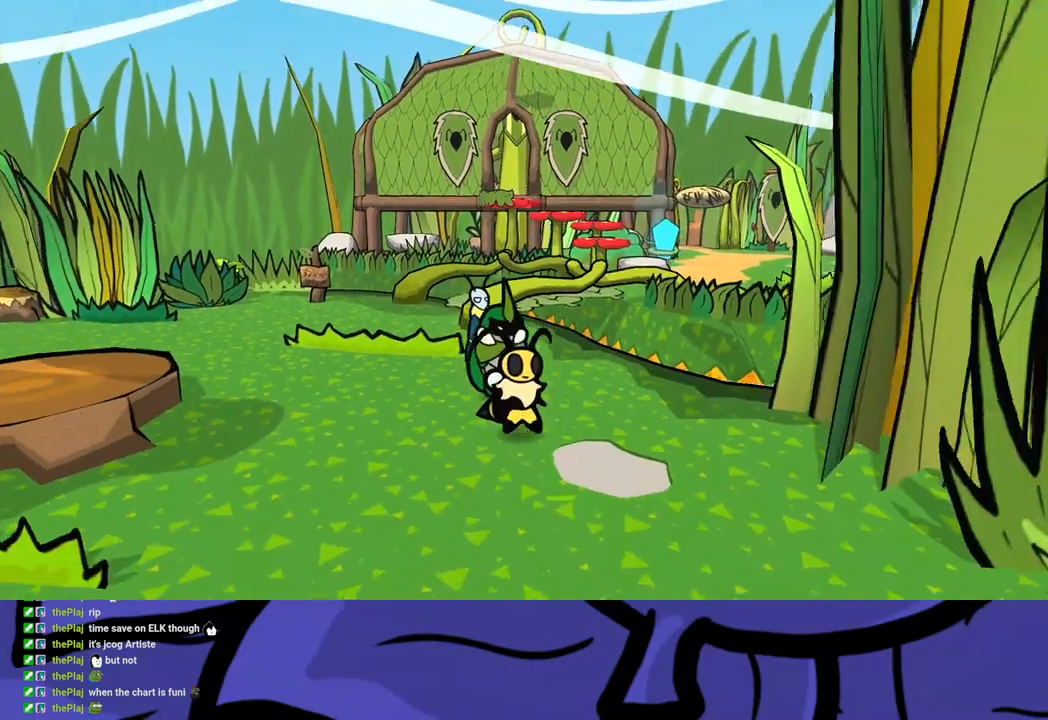
{"buttons": [], "left_stick": "down", "button_events": []}
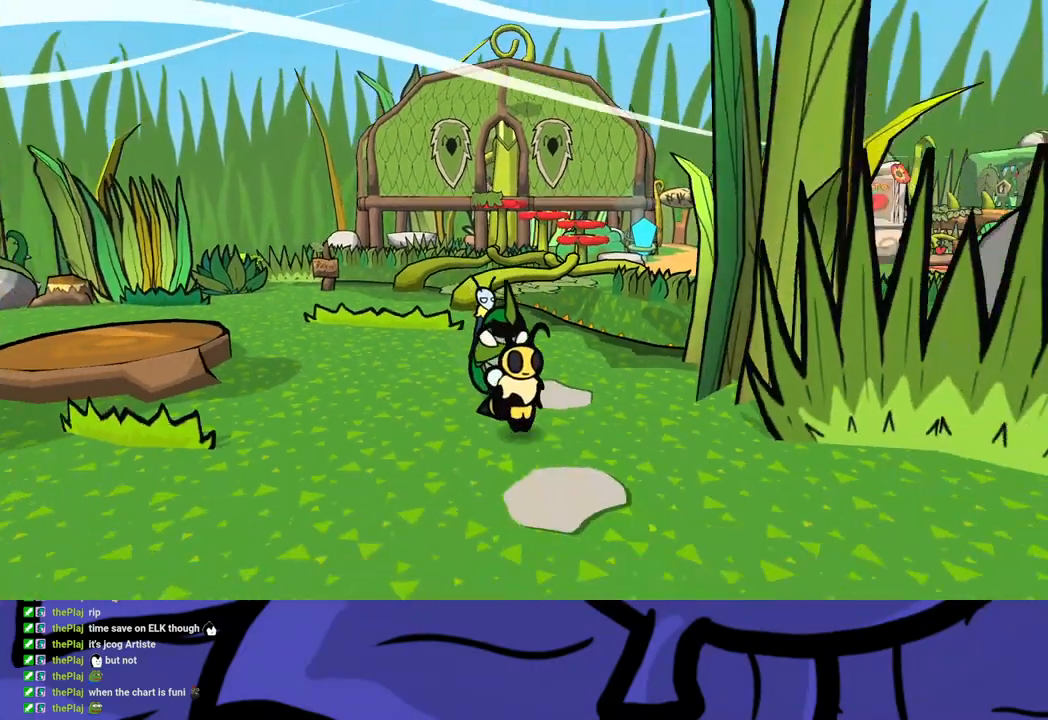
{"buttons": [], "left_stick": "down-right", "button_events": []}
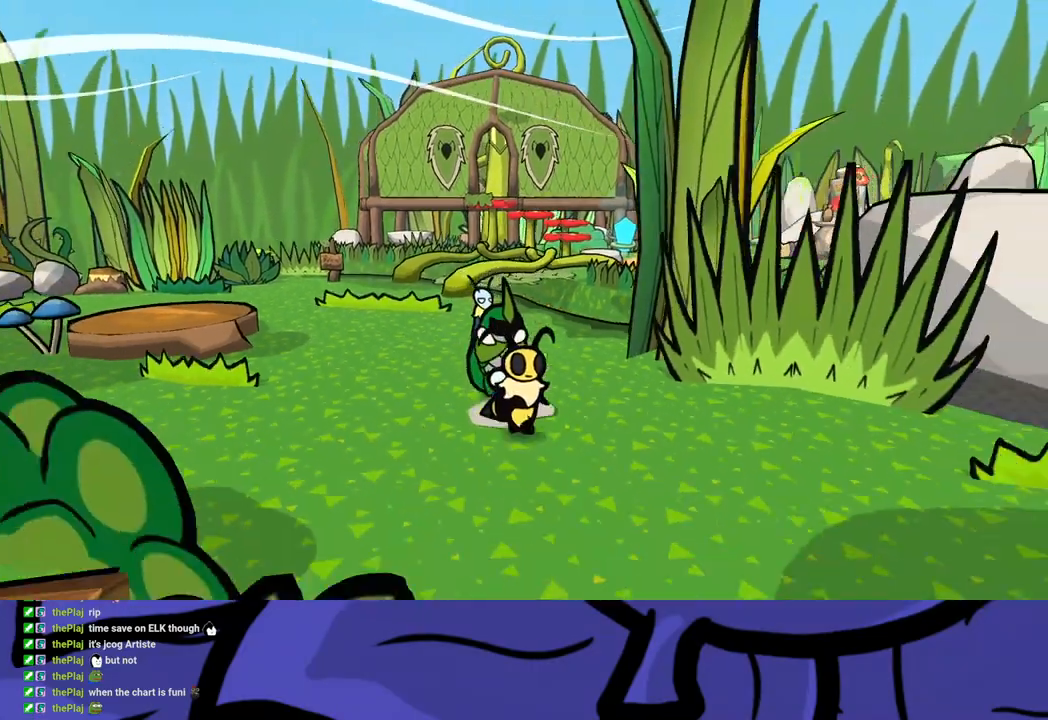
{"buttons": [], "left_stick": "down-right", "button_events": []}
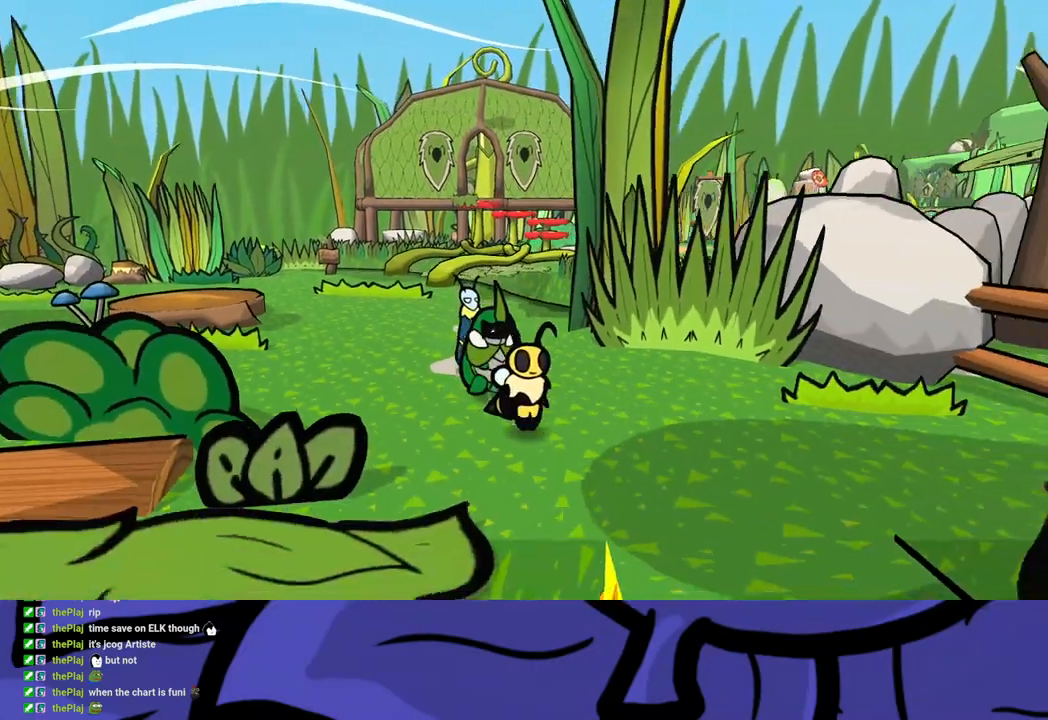
{"buttons": [], "left_stick": "down-right", "button_events": []}
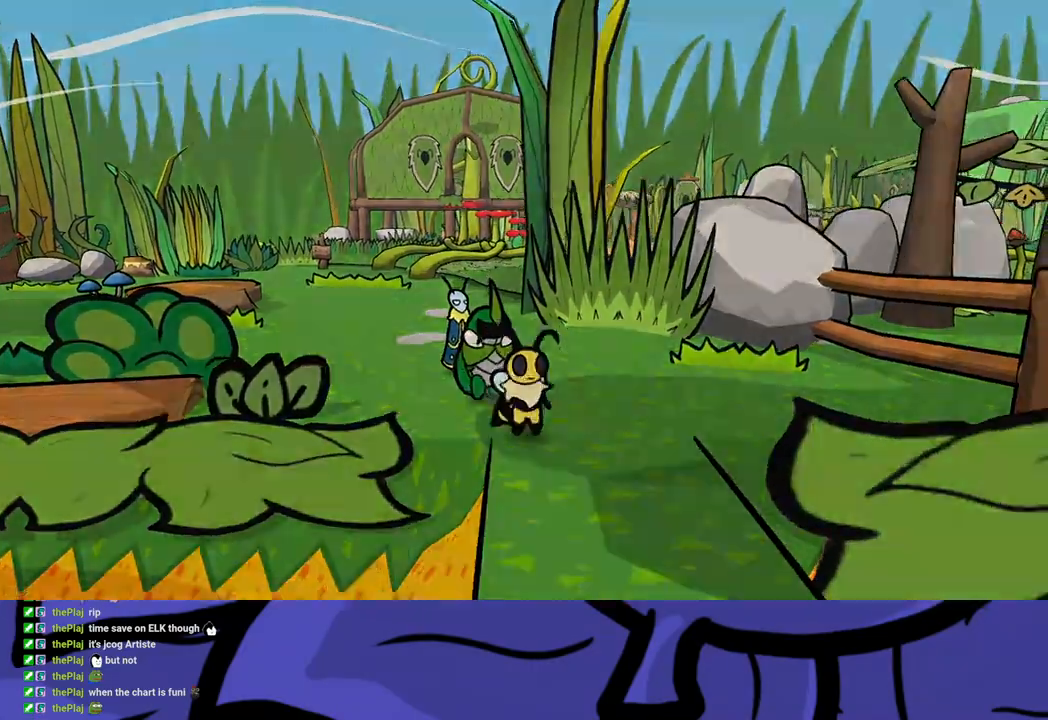
{"buttons": [], "left_stick": "center", "button_events": []}
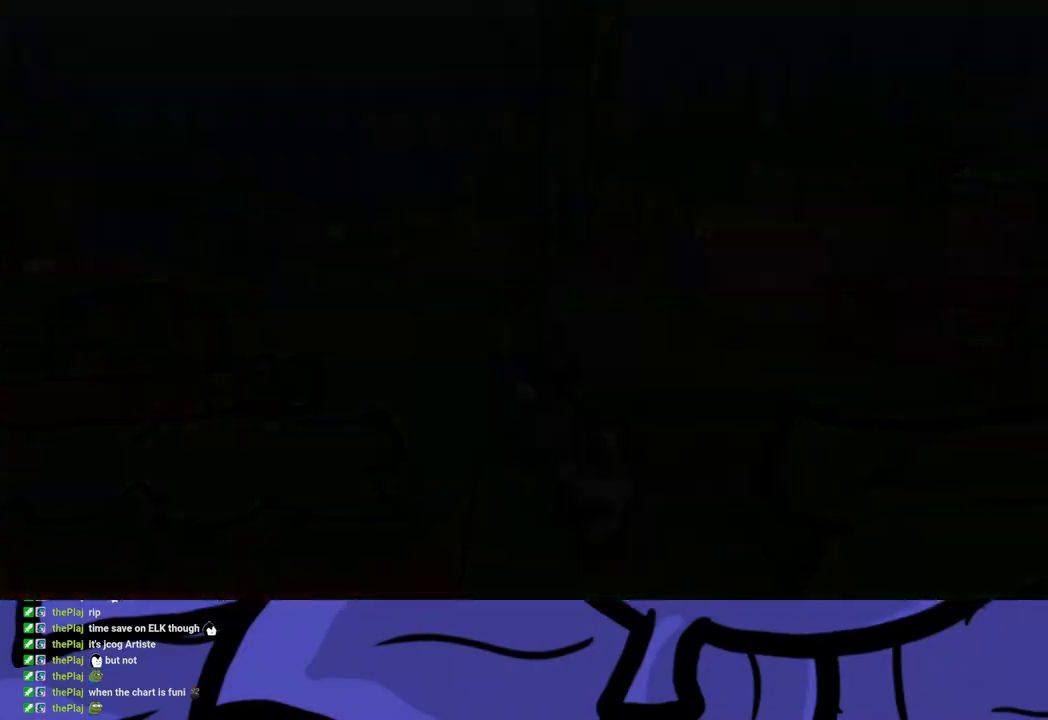
{"buttons": [], "left_stick": "center", "button_events": []}
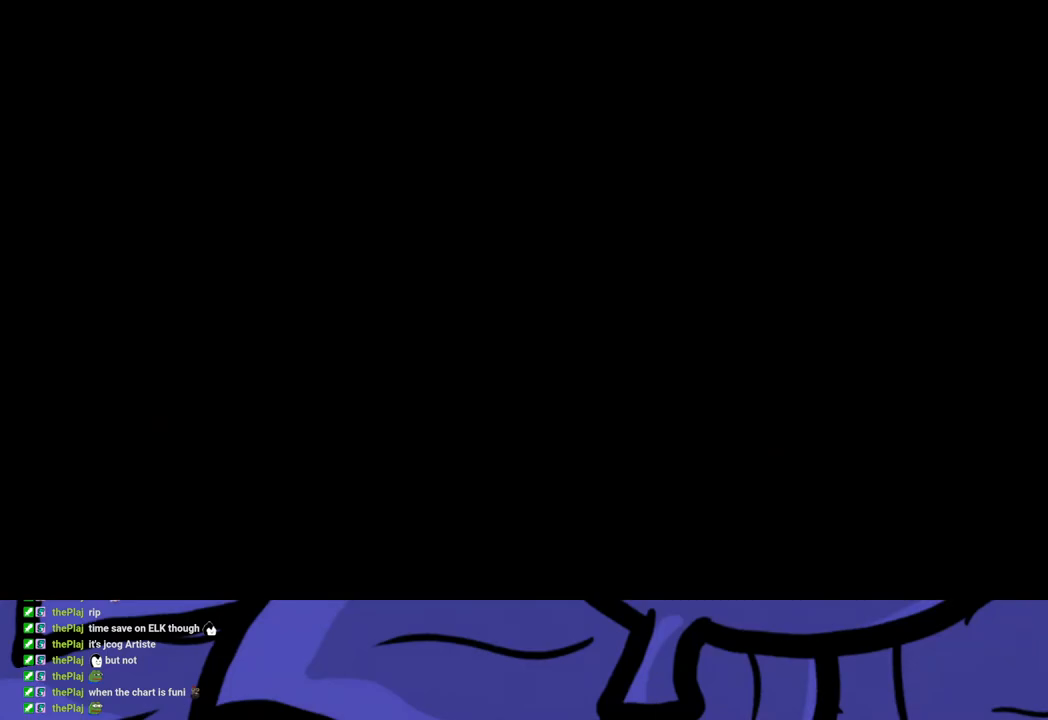
{"buttons": [], "left_stick": "down-left", "button_events": []}
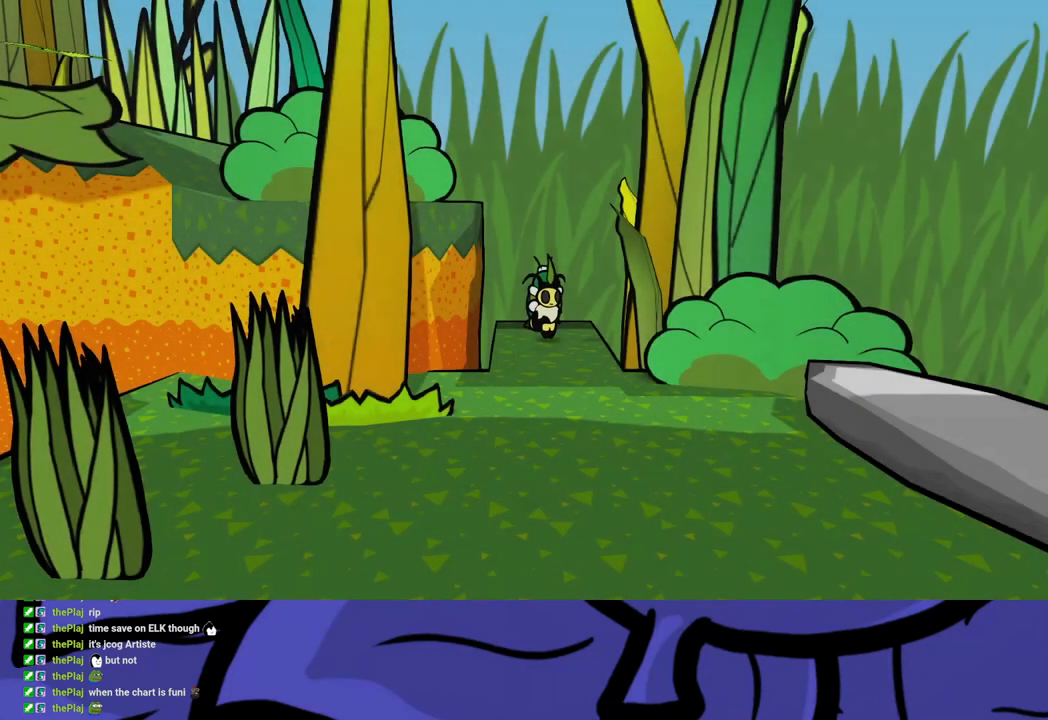
{"buttons": [], "left_stick": "down-left", "button_events": []}
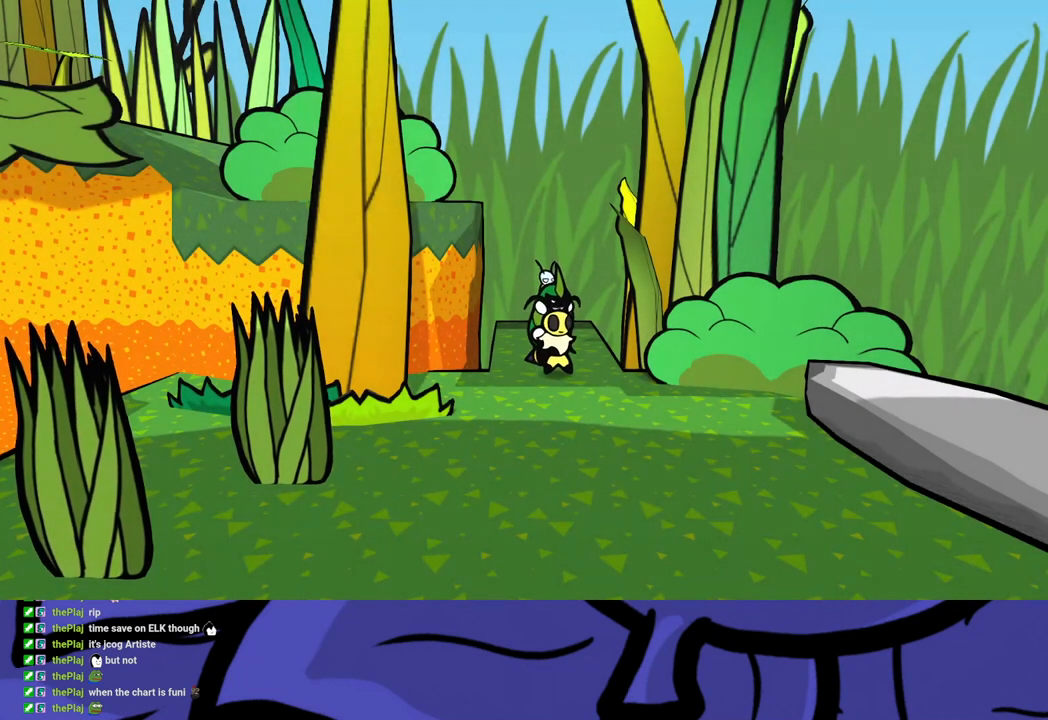
{"buttons": [], "left_stick": "down-left", "button_events": []}
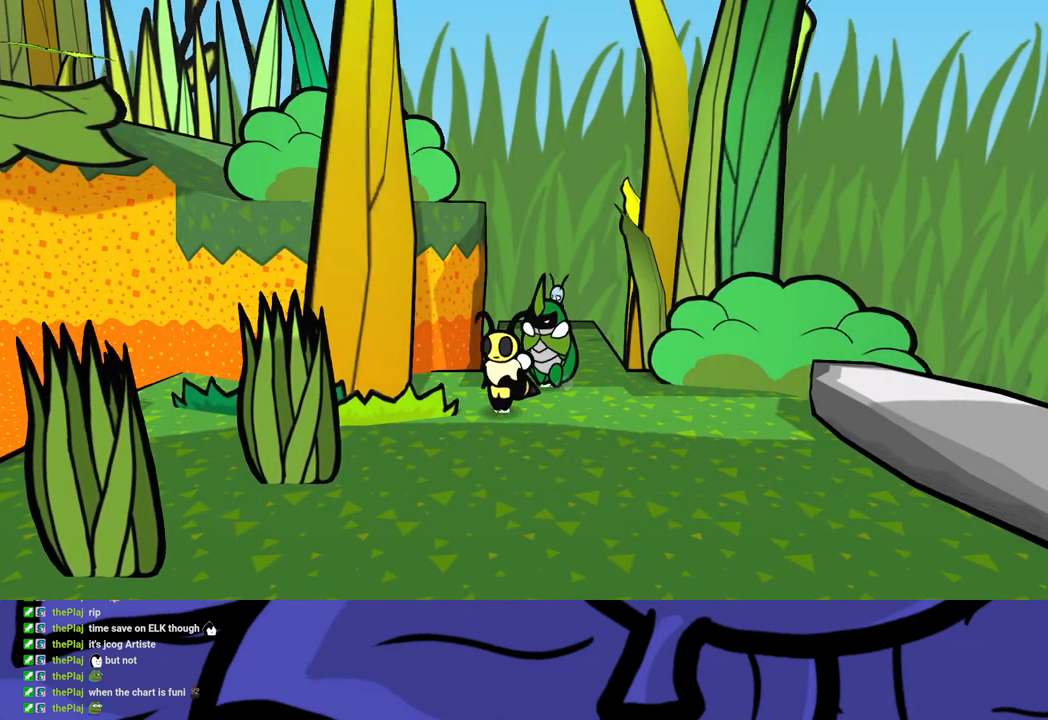
{"buttons": [], "left_stick": "left", "button_events": []}
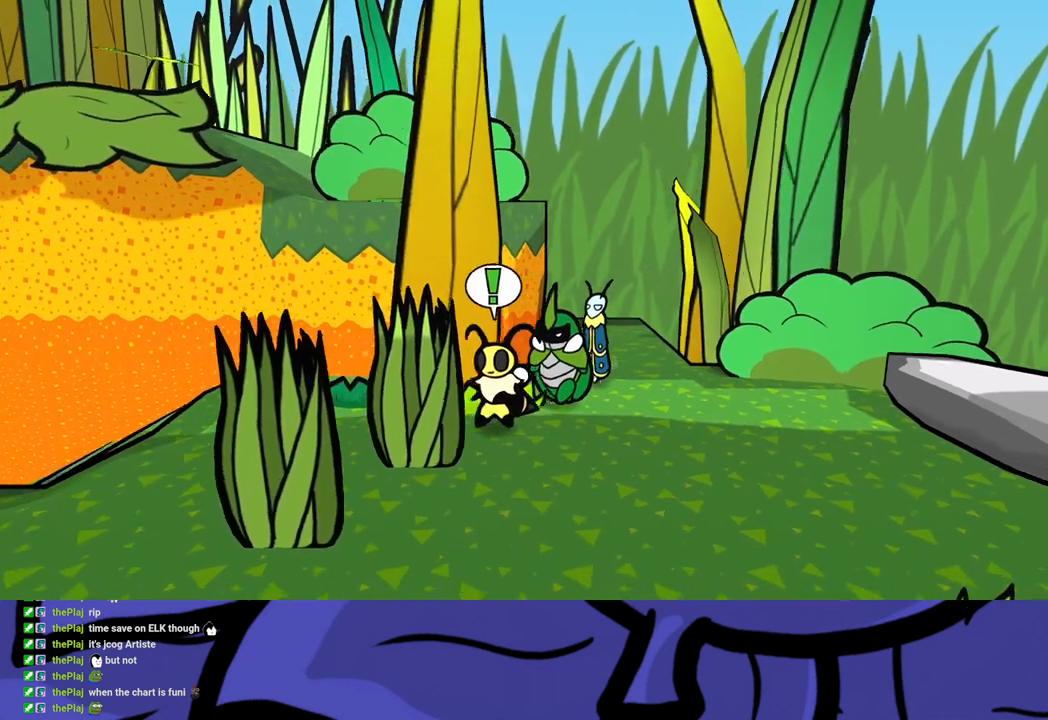
{"buttons": [], "left_stick": "left", "button_events": []}
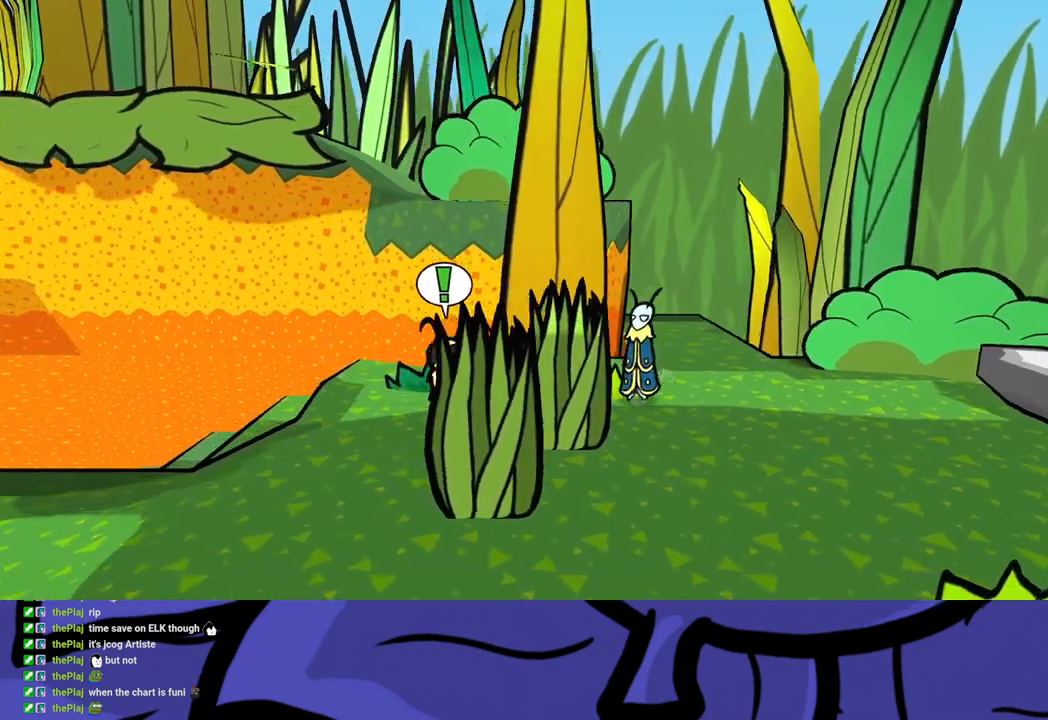
{"buttons": [], "left_stick": "down-left", "button_events": []}
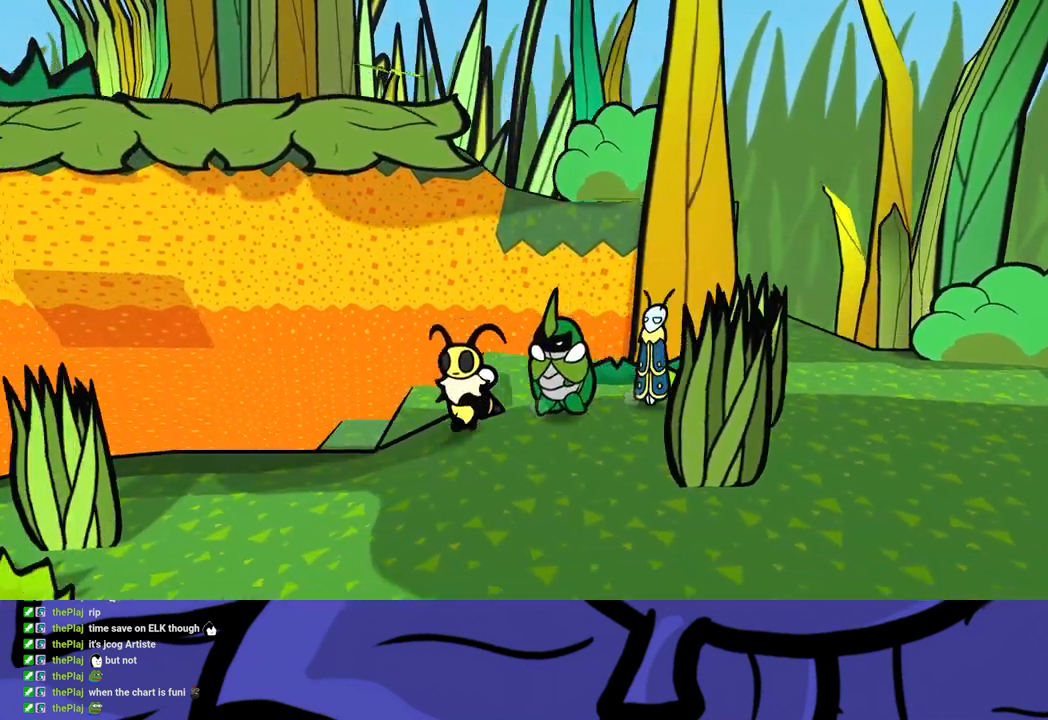
{"buttons": [], "left_stick": "left", "button_events": []}
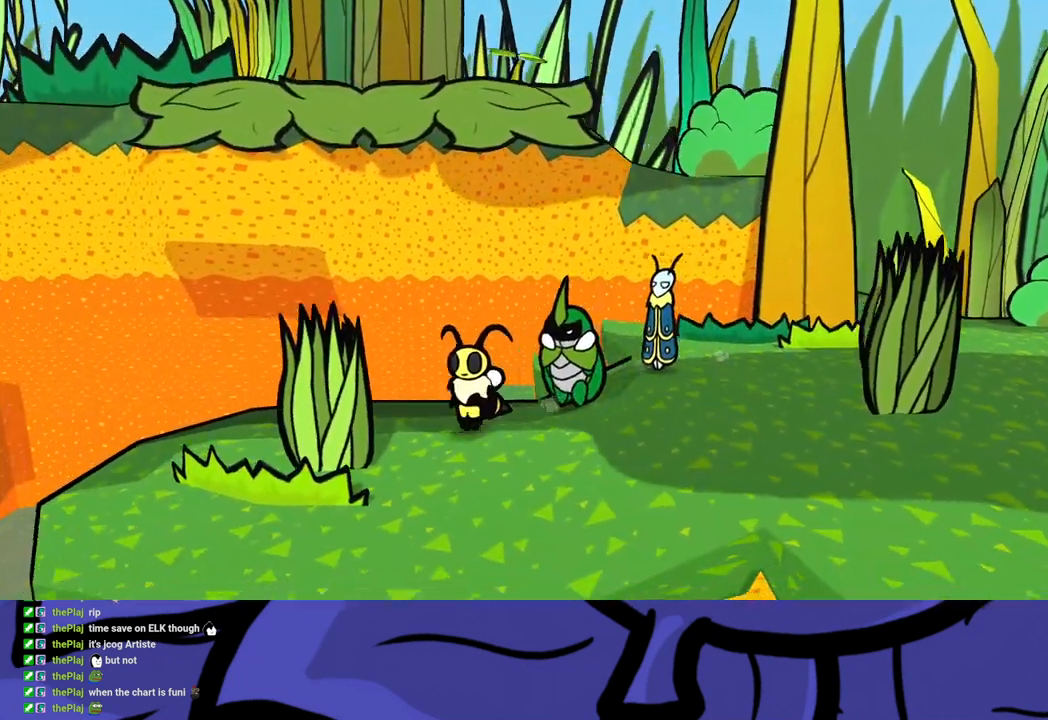
{"buttons": [], "left_stick": "left", "button_events": []}
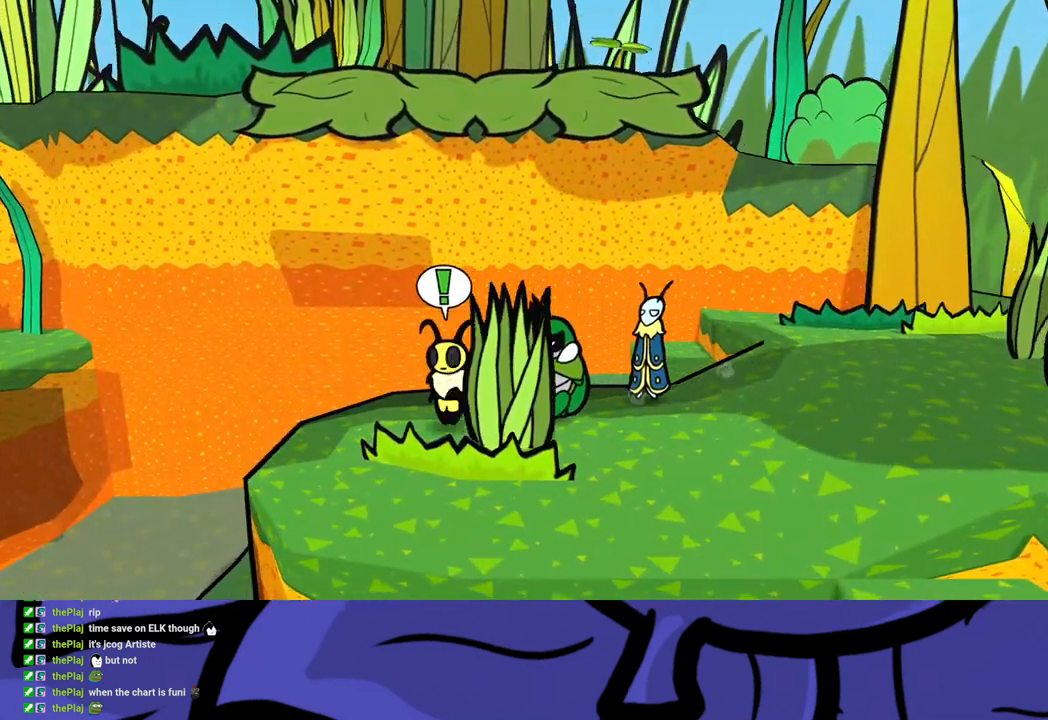
{"buttons": ["A"], "left_stick": "left", "button_events": [[483, "A", "down"]]}
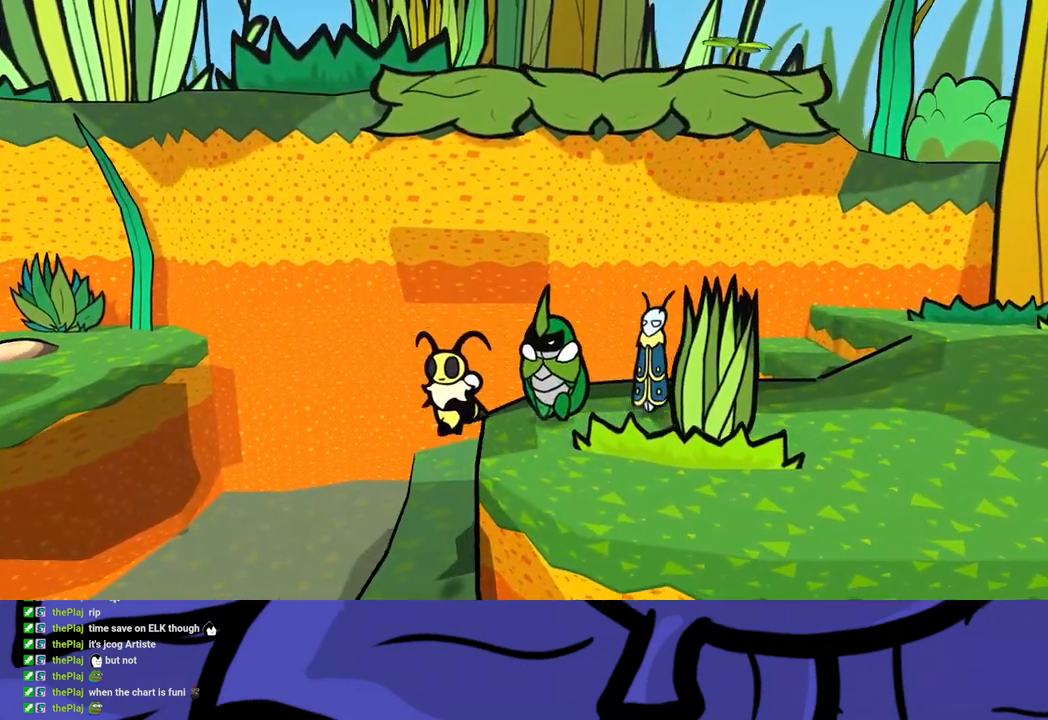
{"buttons": [], "left_stick": "left", "button_events": [[50, "A", "up"]]}
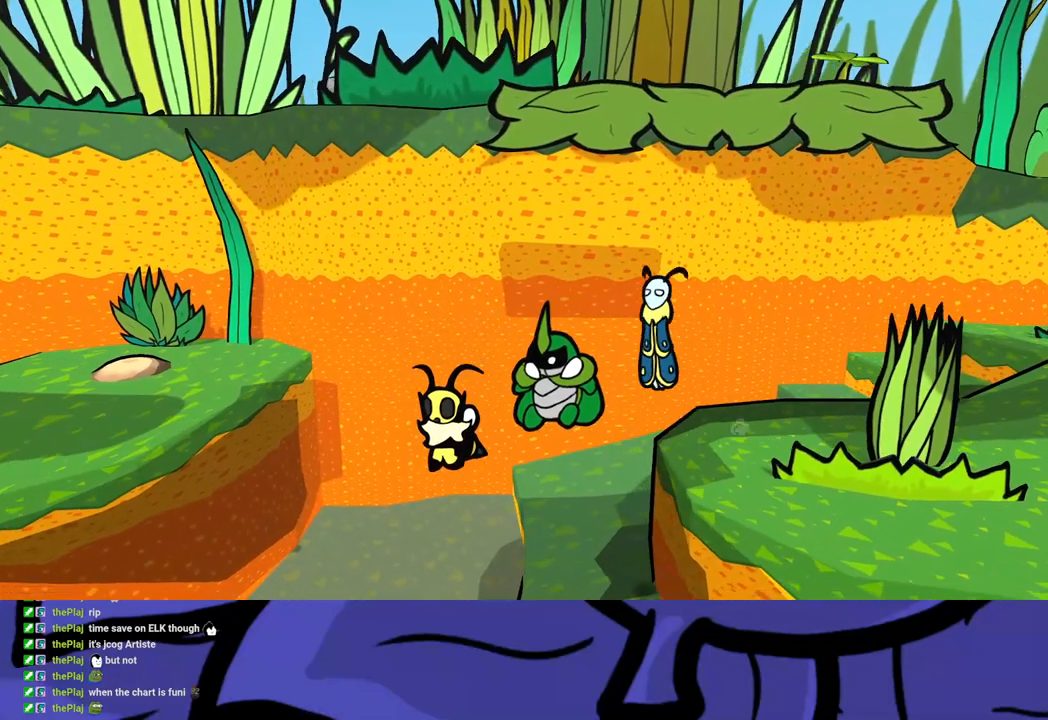
{"buttons": [], "left_stick": "left", "button_events": []}
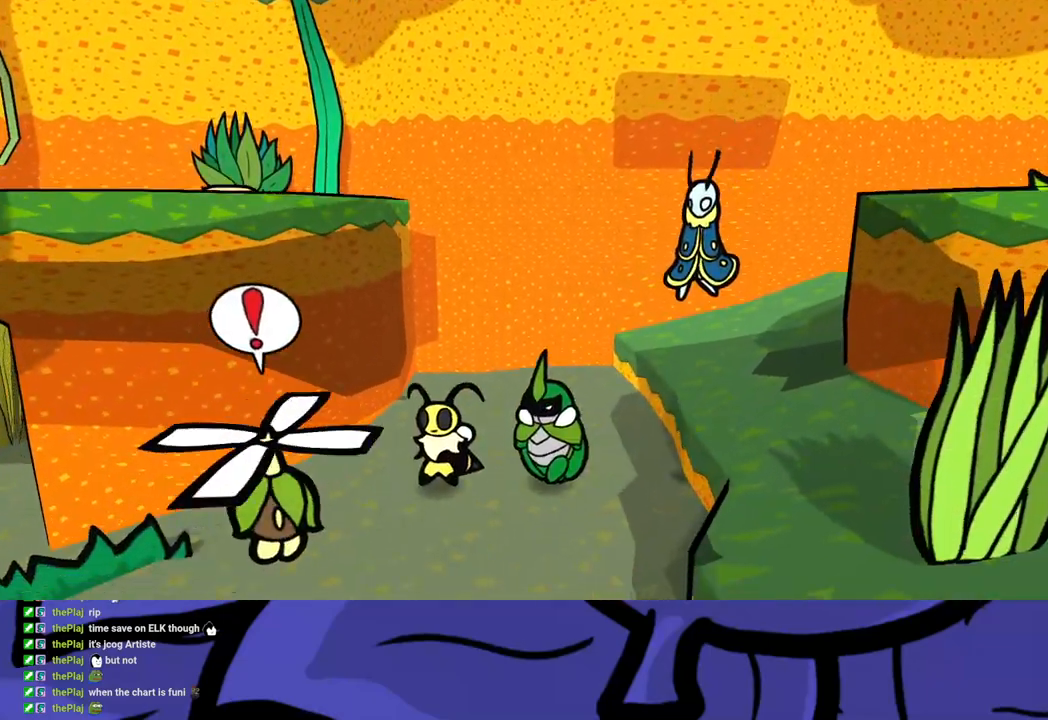
{"buttons": [], "left_stick": "down-left", "button_events": [[400, "A", "down"], [467, "A", "up"]]}
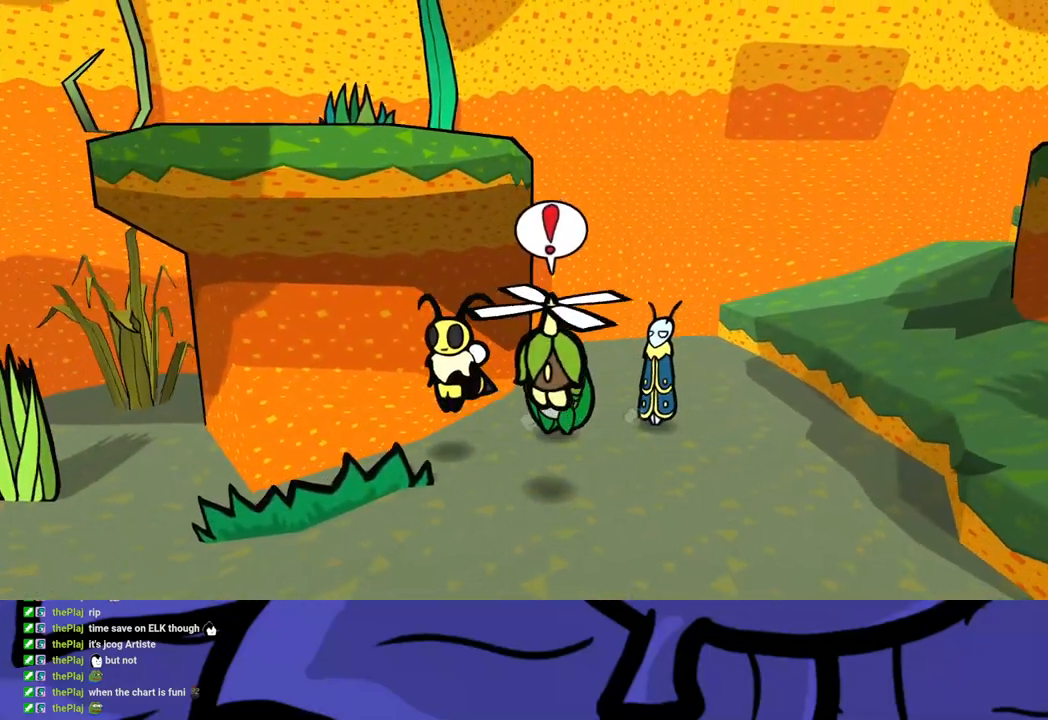
{"buttons": [], "left_stick": "left", "button_events": []}
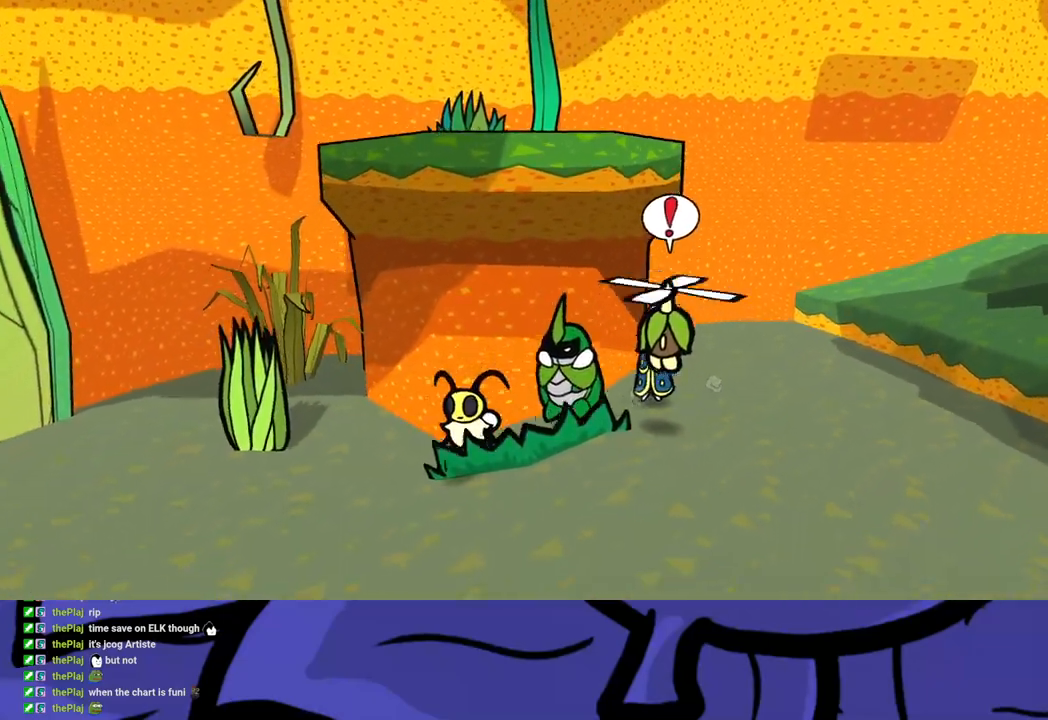
{"buttons": [], "left_stick": "left", "button_events": [[67, "Y", "down"], [150, "Y", "up"], [233, "Y", "down"], [283, "Y", "up"]]}